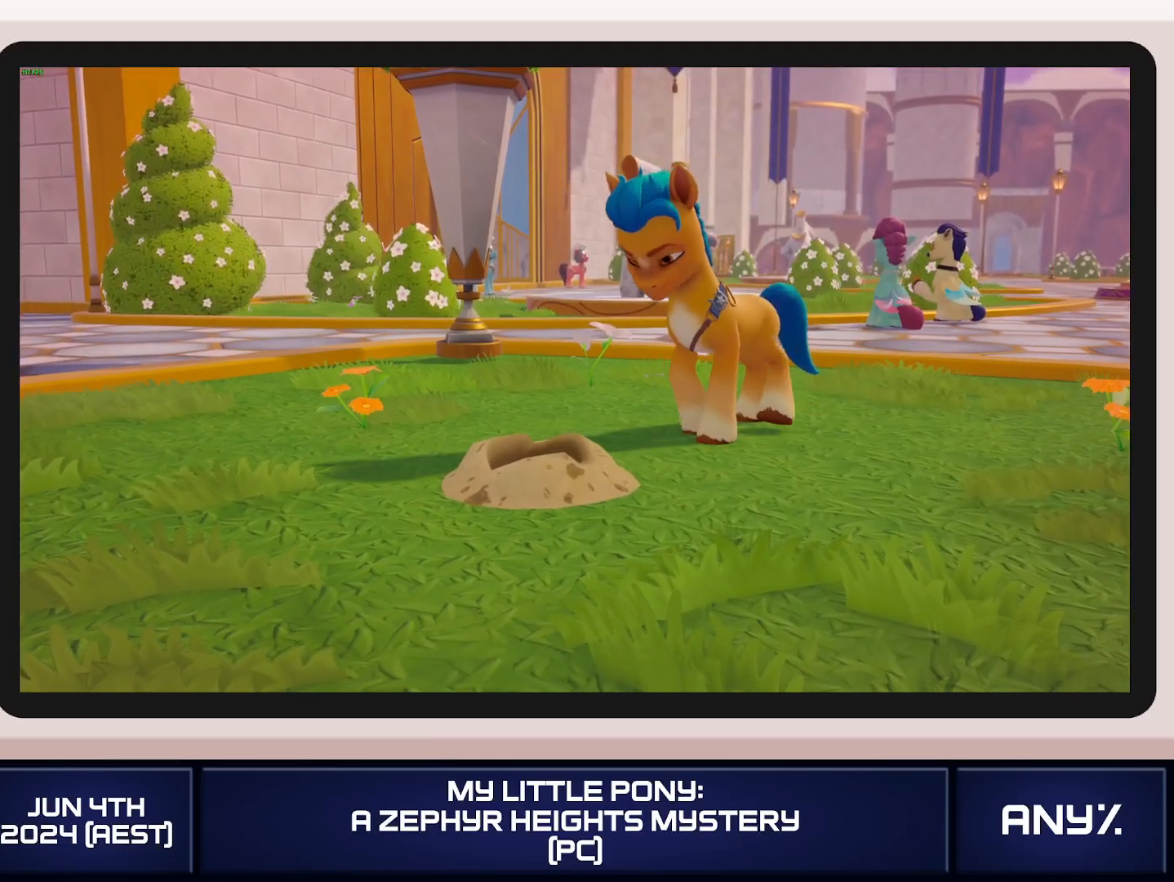
Gameplay with a controller (Xbox layout); each line is a JSON object with the inputs held at the frame after it. "button_events" lists button changes between this image and that frame as [ms after this image, input, new state], when the widget could be followed in between (sticks are given only as held states). This document gives stick clicks only as held states, not as events. Not read: keyboard_mouse.
{"buttons": ["A"], "left_stick": "center", "right_stick": "center", "button_events": [[217, "A", "down"]]}
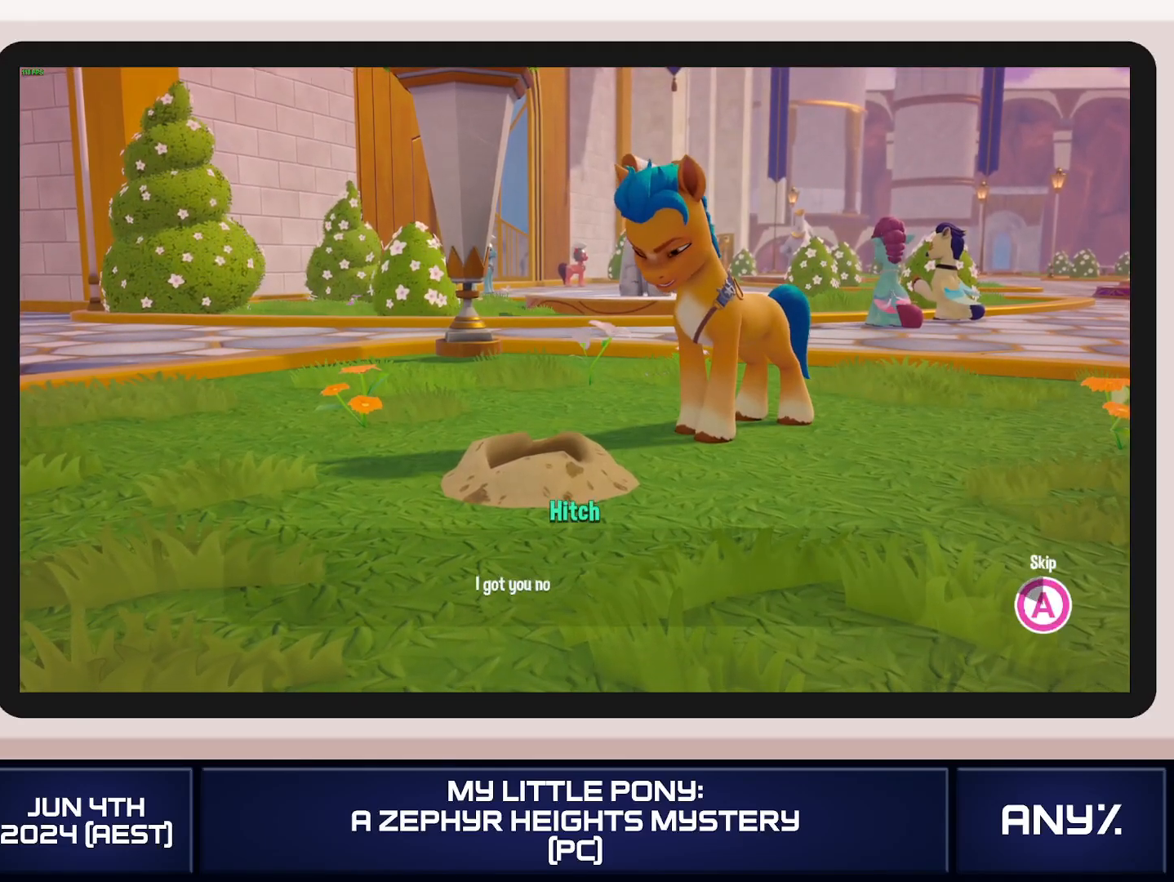
{"buttons": ["A"], "left_stick": "left", "right_stick": "center", "button_events": []}
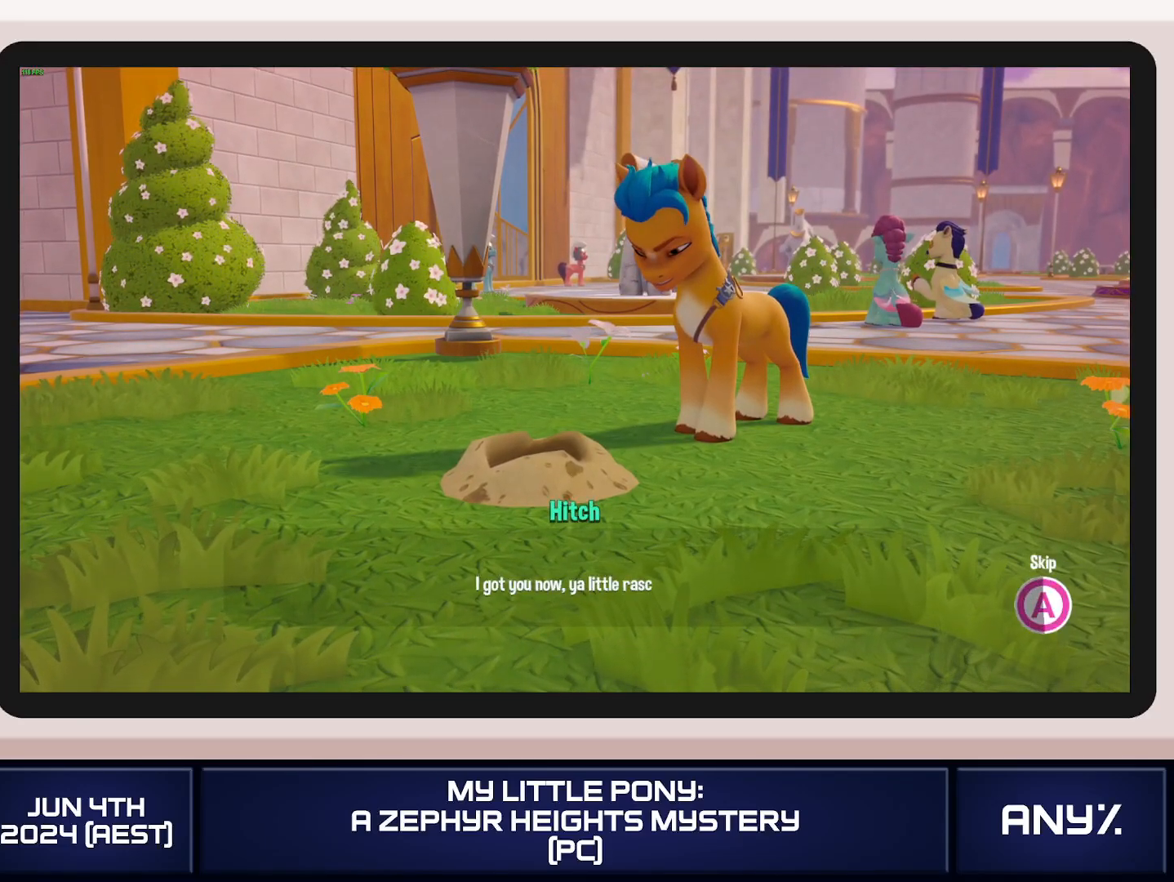
{"buttons": ["A"], "left_stick": "left", "right_stick": "center", "button_events": []}
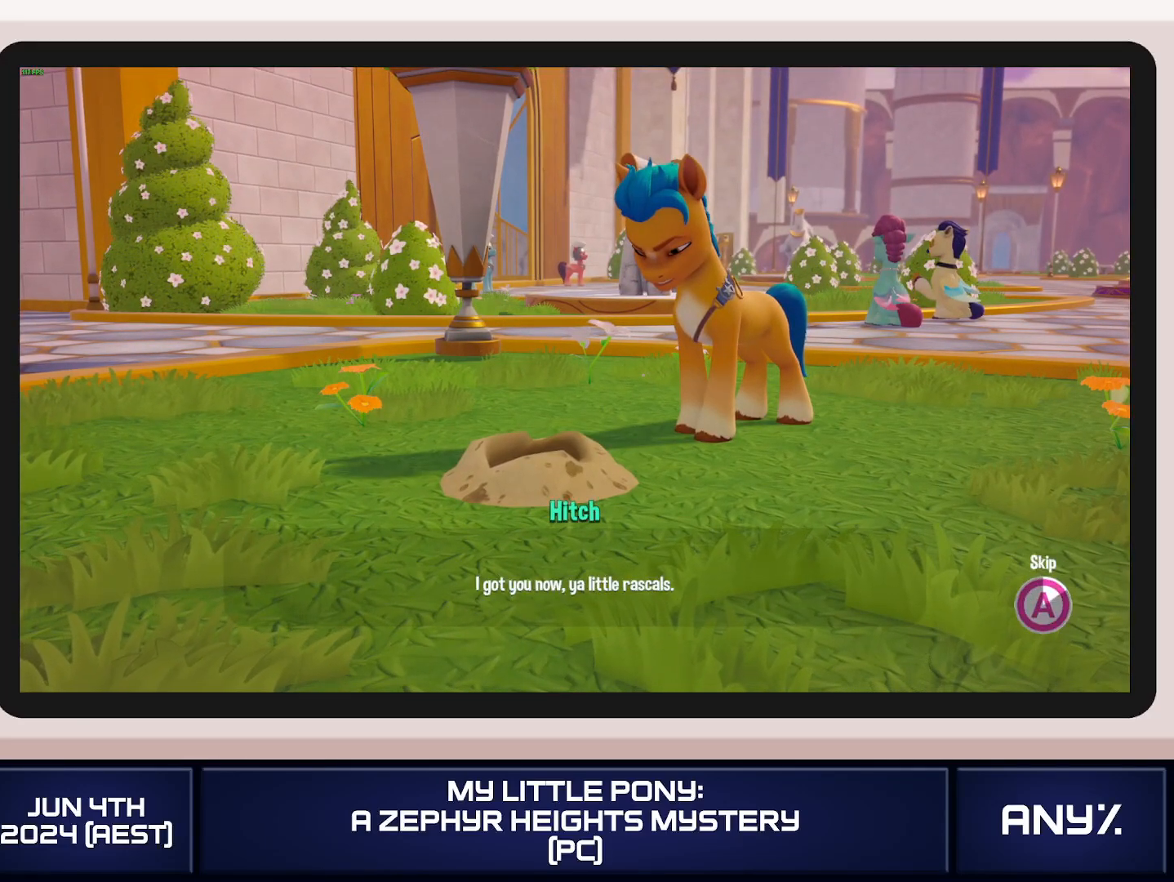
{"buttons": ["X"], "left_stick": "left", "right_stick": "center", "button_events": [[351, "A", "up"], [351, "X", "down"]]}
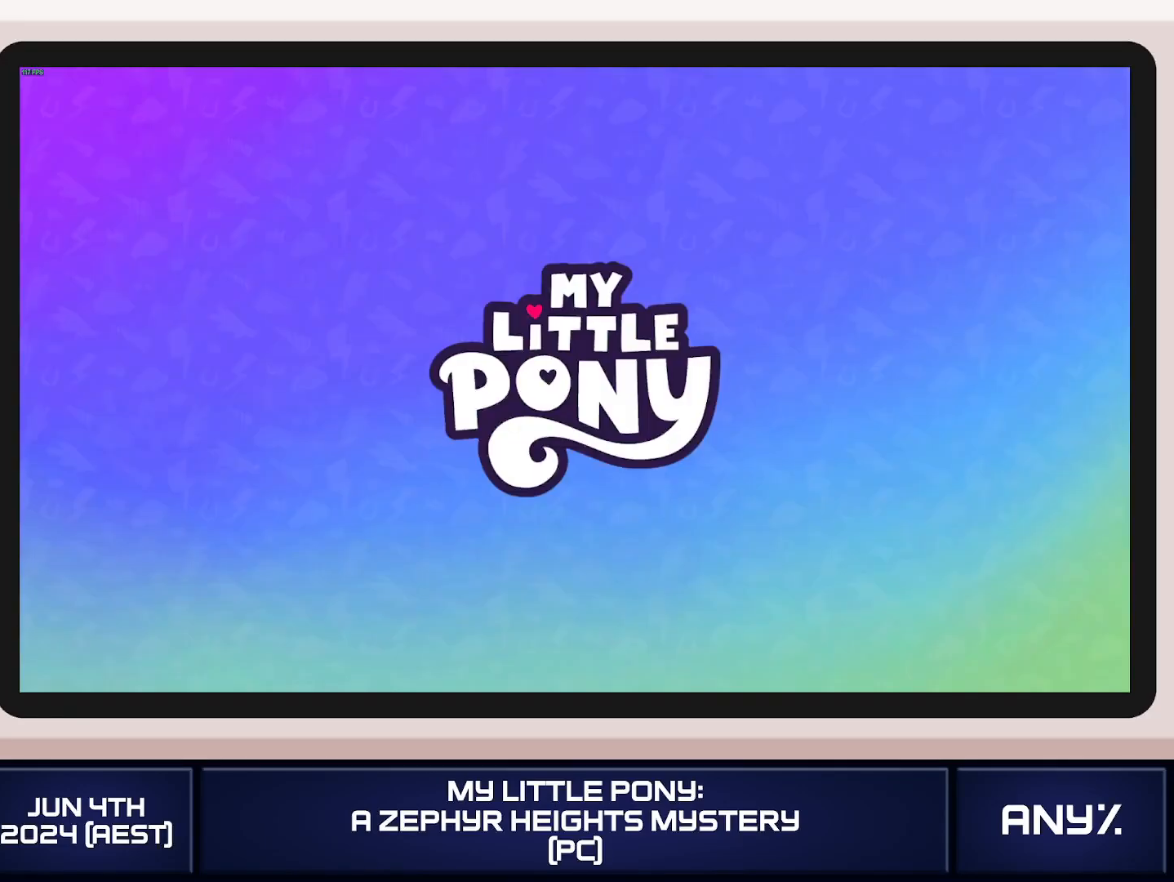
{"buttons": ["X"], "left_stick": "left", "right_stick": "center", "button_events": []}
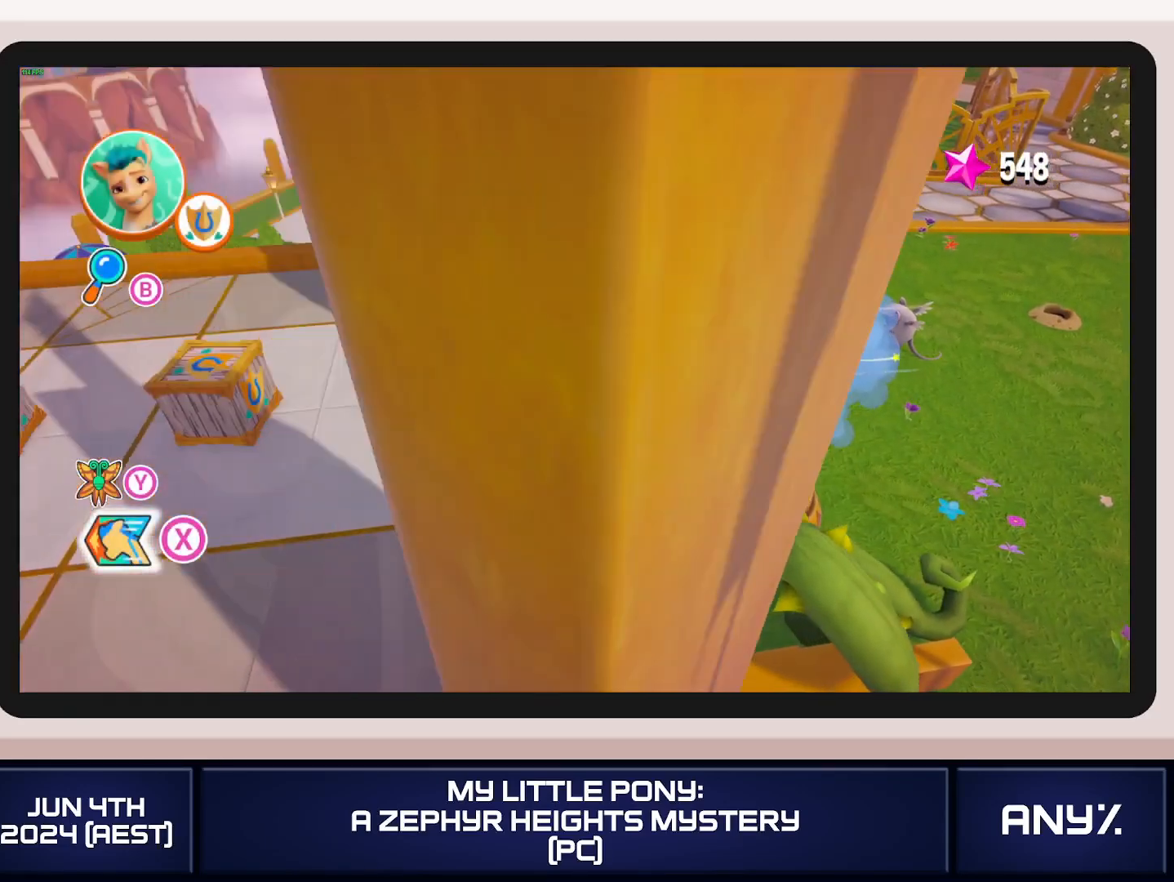
{"buttons": ["X"], "left_stick": "left", "right_stick": "center", "button_events": []}
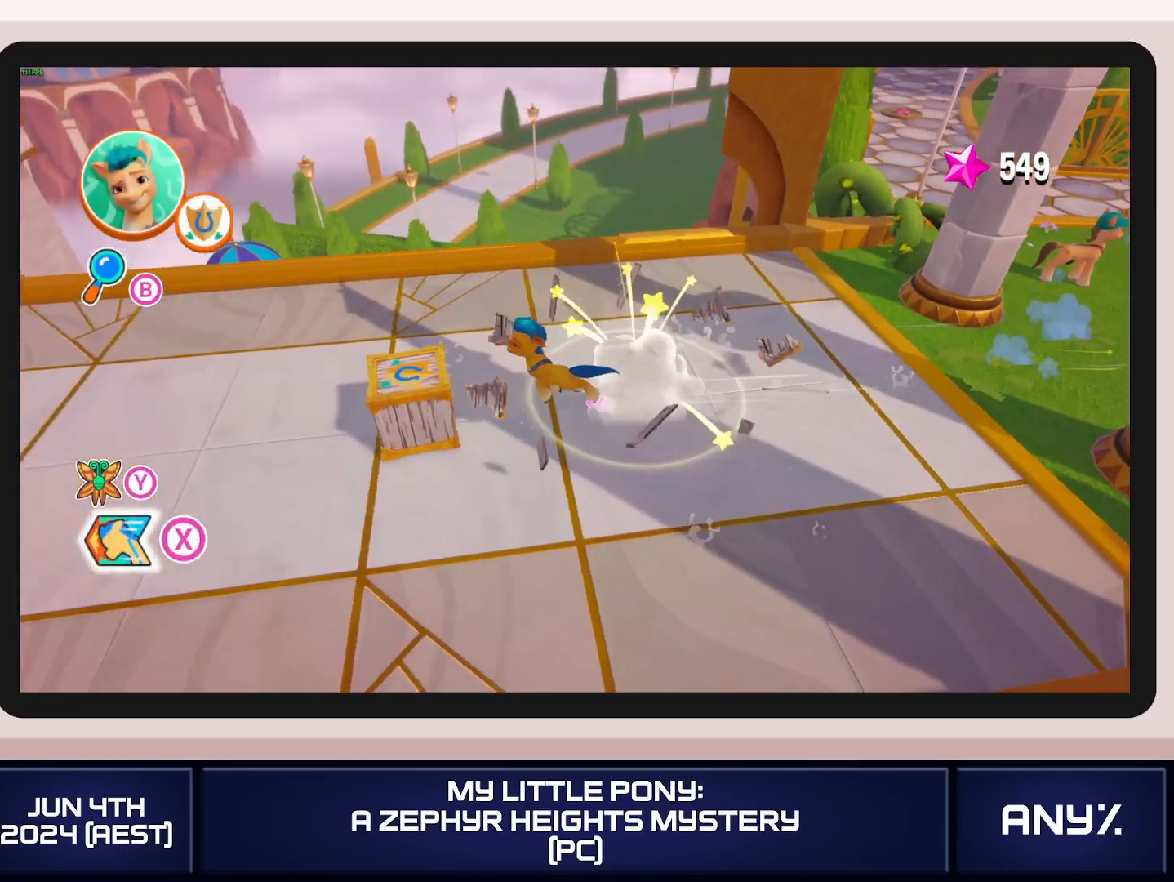
{"buttons": ["X"], "left_stick": "left", "right_stick": "center", "button_events": []}
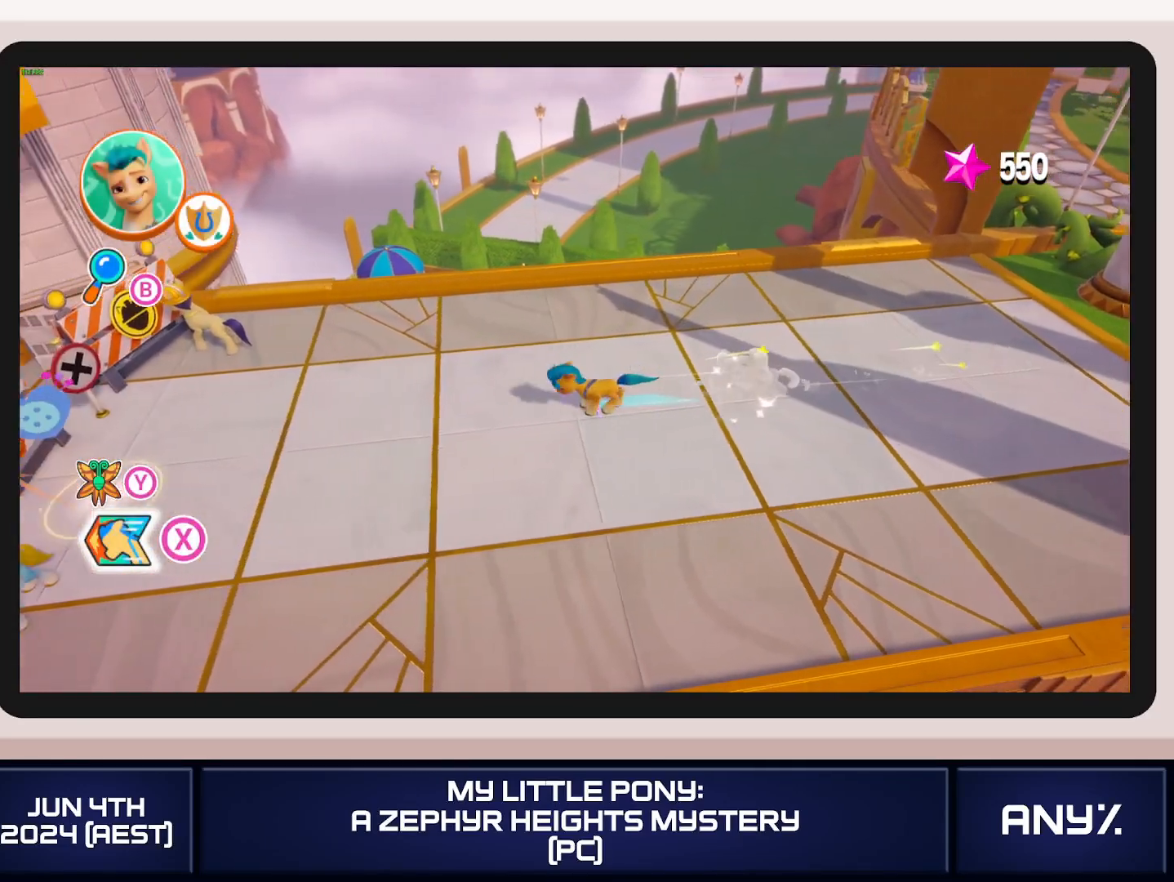
{"buttons": ["X"], "left_stick": "left", "right_stick": "center", "button_events": []}
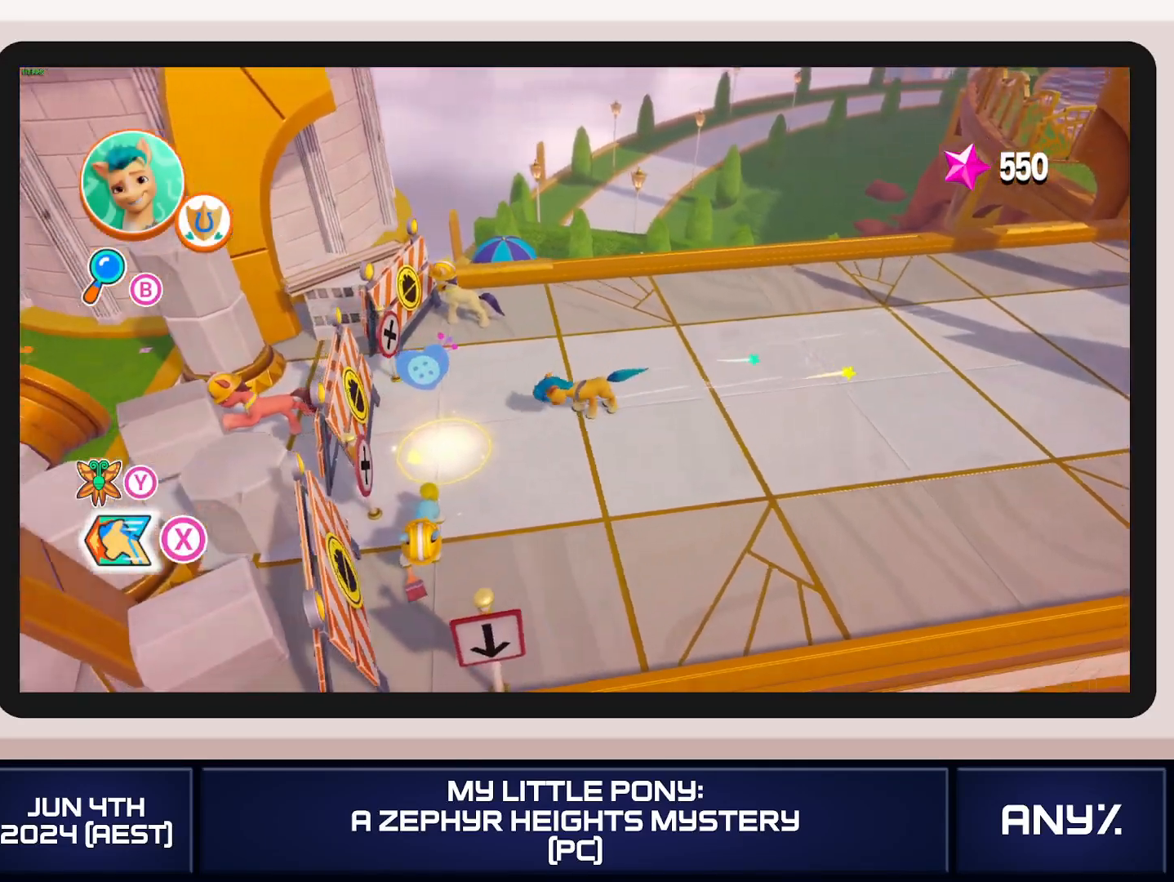
{"buttons": [], "left_stick": "center", "right_stick": "center", "button_events": [[50, "X", "up"], [100, "B", "down"], [167, "B", "up"], [217, "B", "down"], [300, "B", "up"]]}
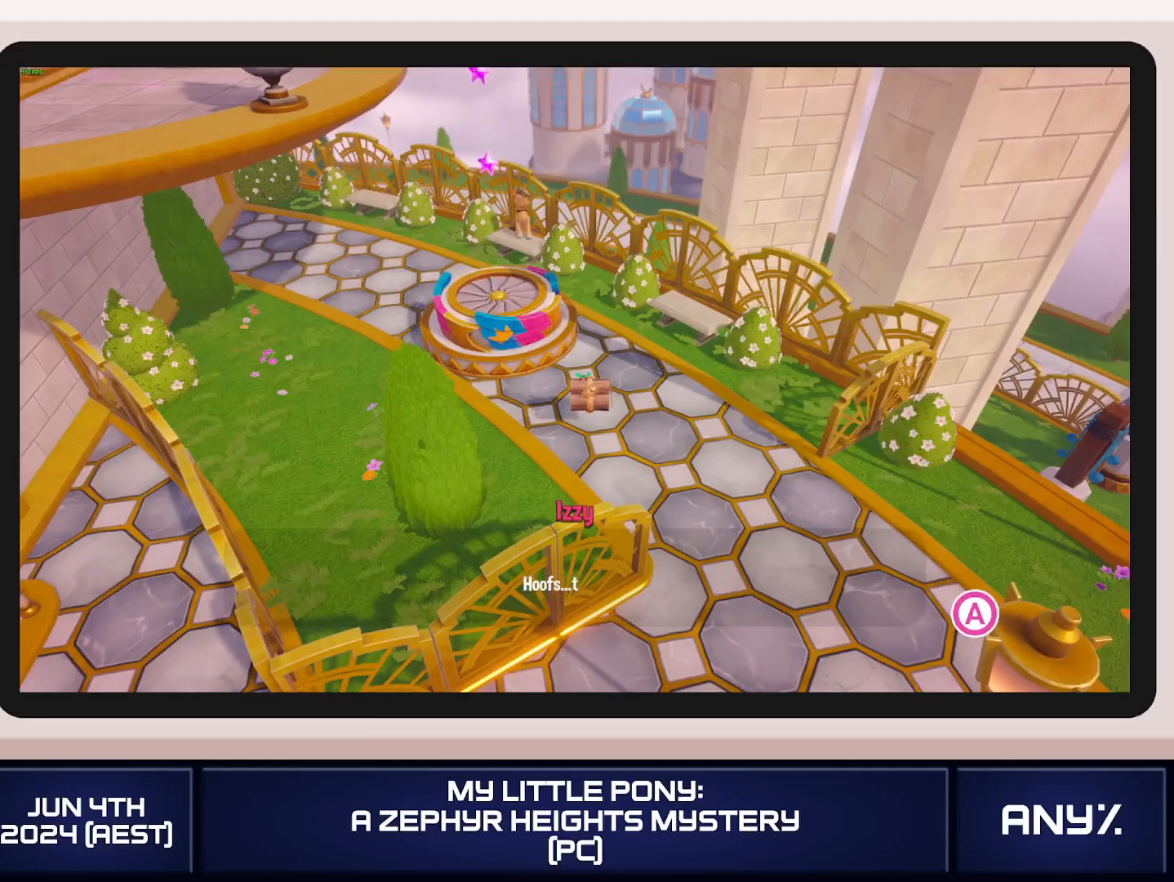
{"buttons": ["A"], "left_stick": "right", "right_stick": "center", "button_events": [[301, "A", "down"], [384, "A", "up"], [451, "A", "down"]]}
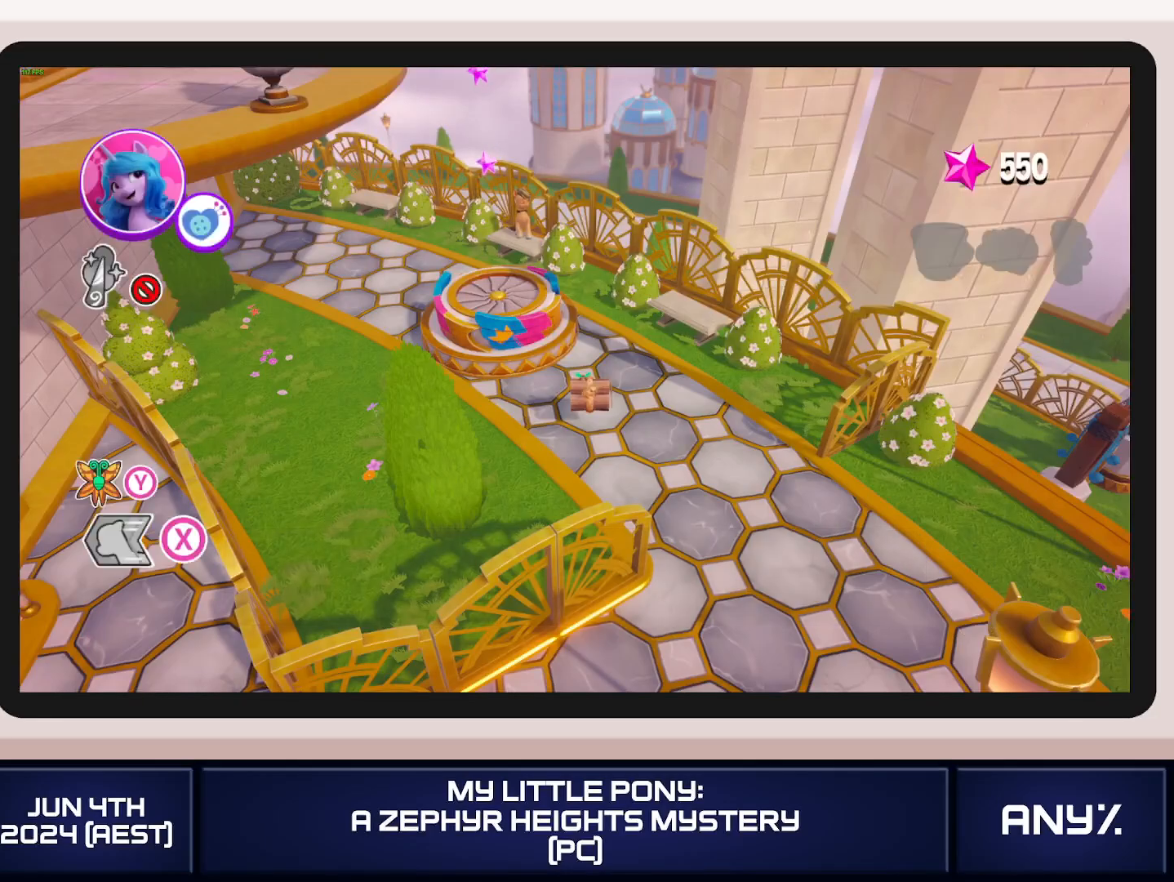
{"buttons": [], "left_stick": "right", "right_stick": "center", "button_events": [[33, "A", "up"]]}
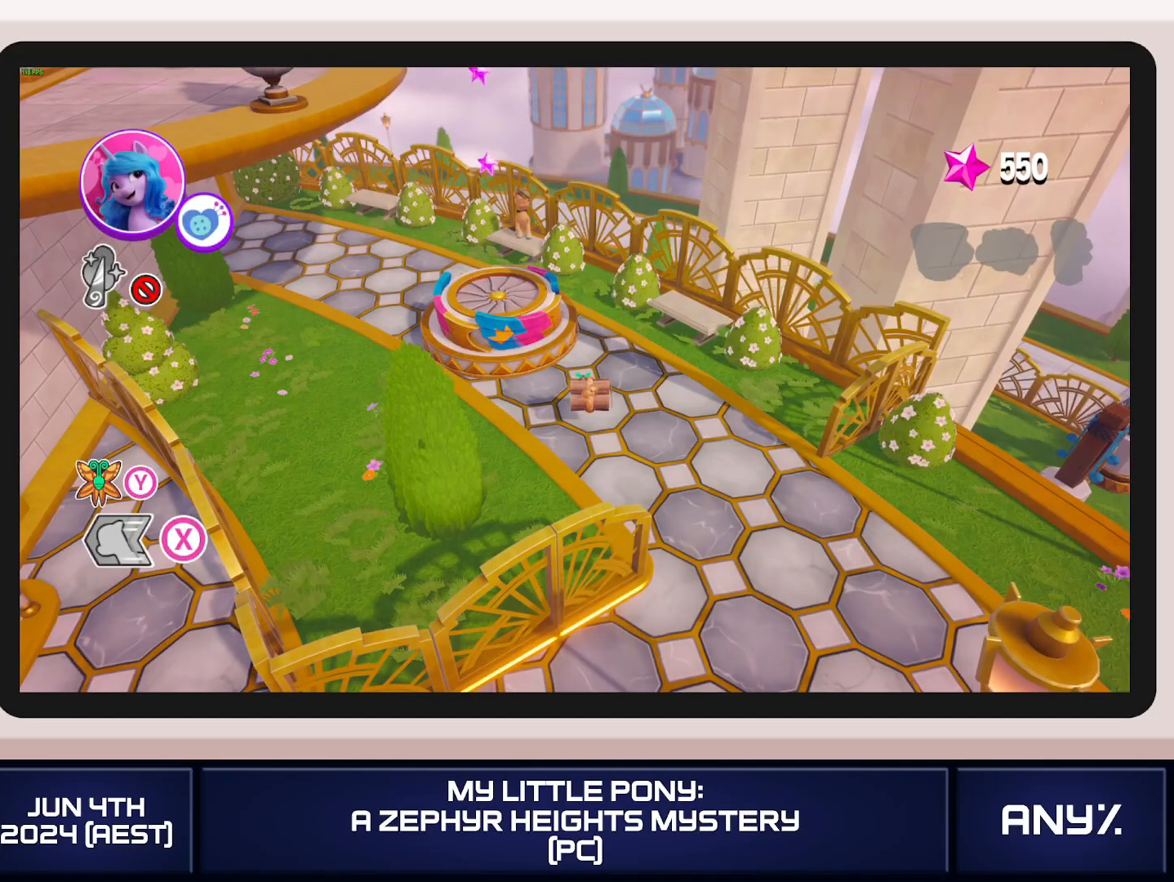
{"buttons": [], "left_stick": "right", "right_stick": "center", "button_events": []}
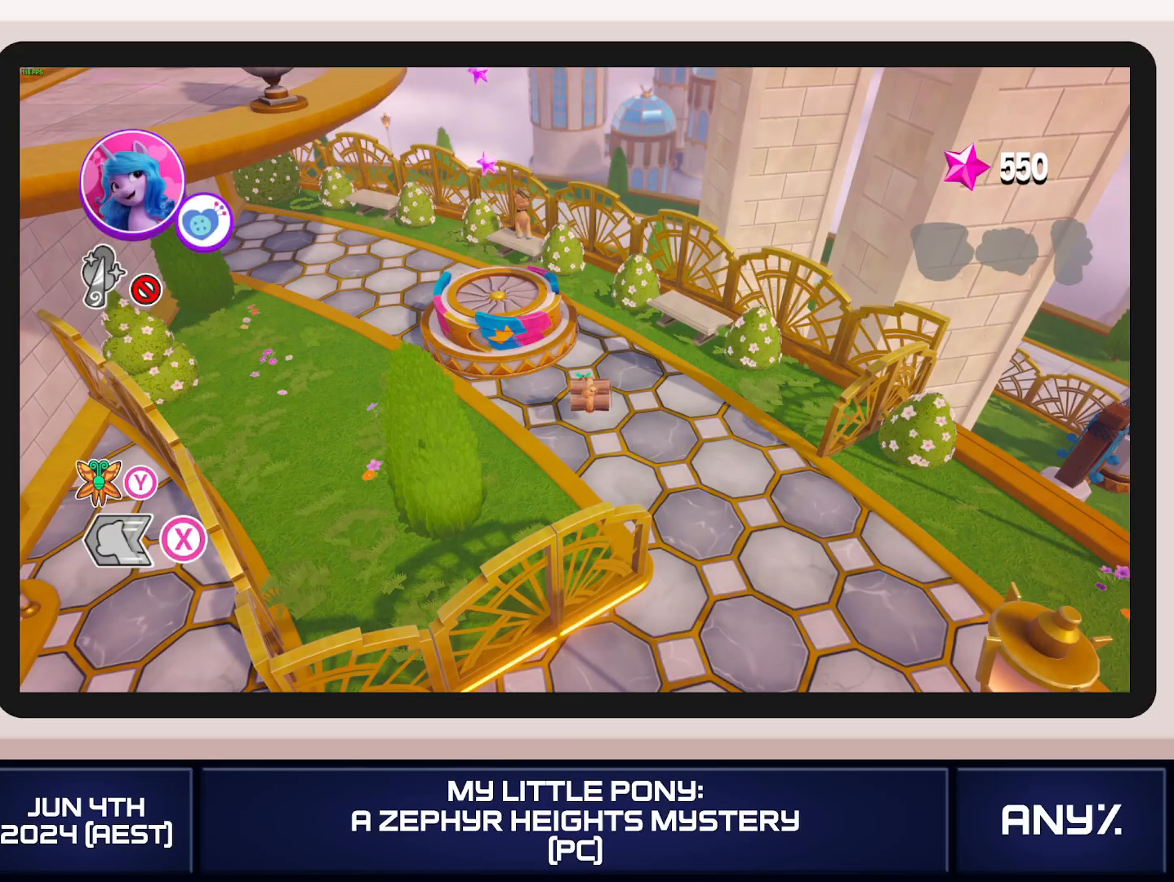
{"buttons": [], "left_stick": "right", "right_stick": "center", "button_events": []}
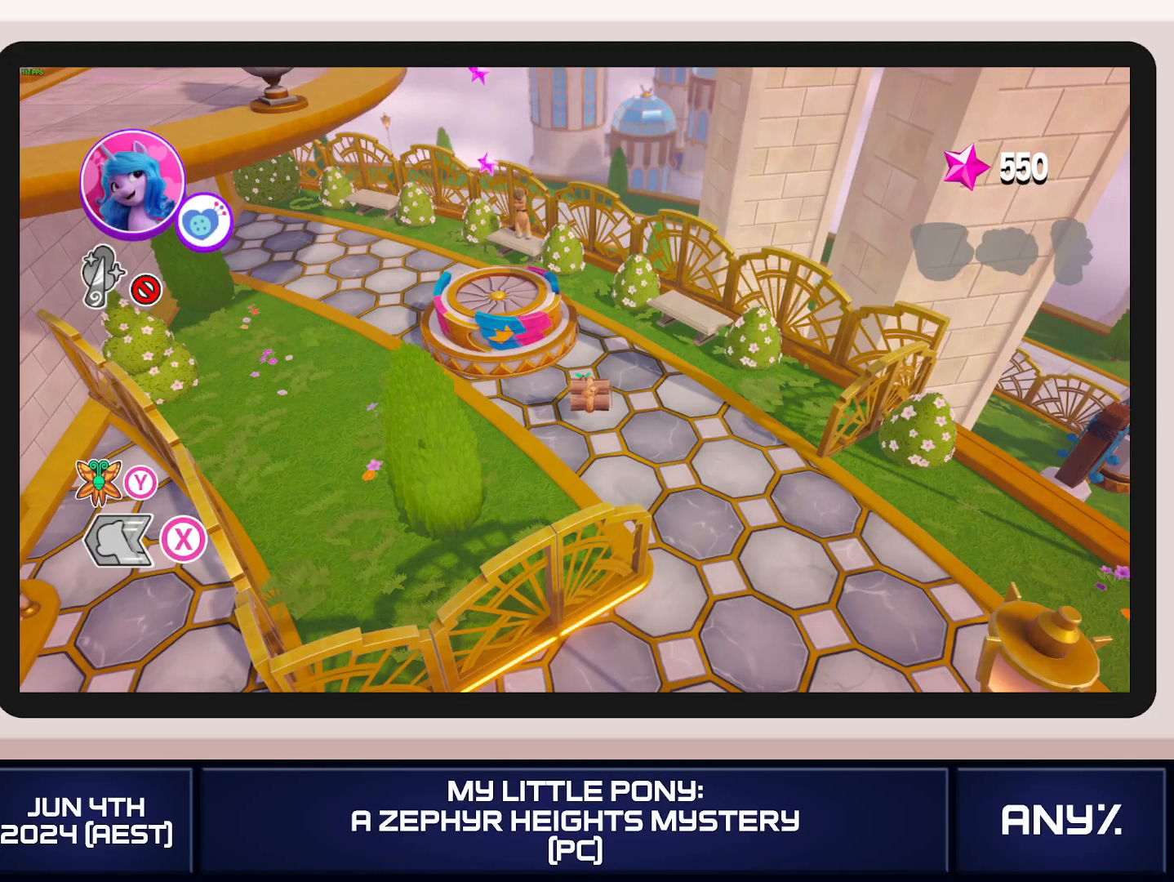
{"buttons": [], "left_stick": "right", "right_stick": "center", "button_events": []}
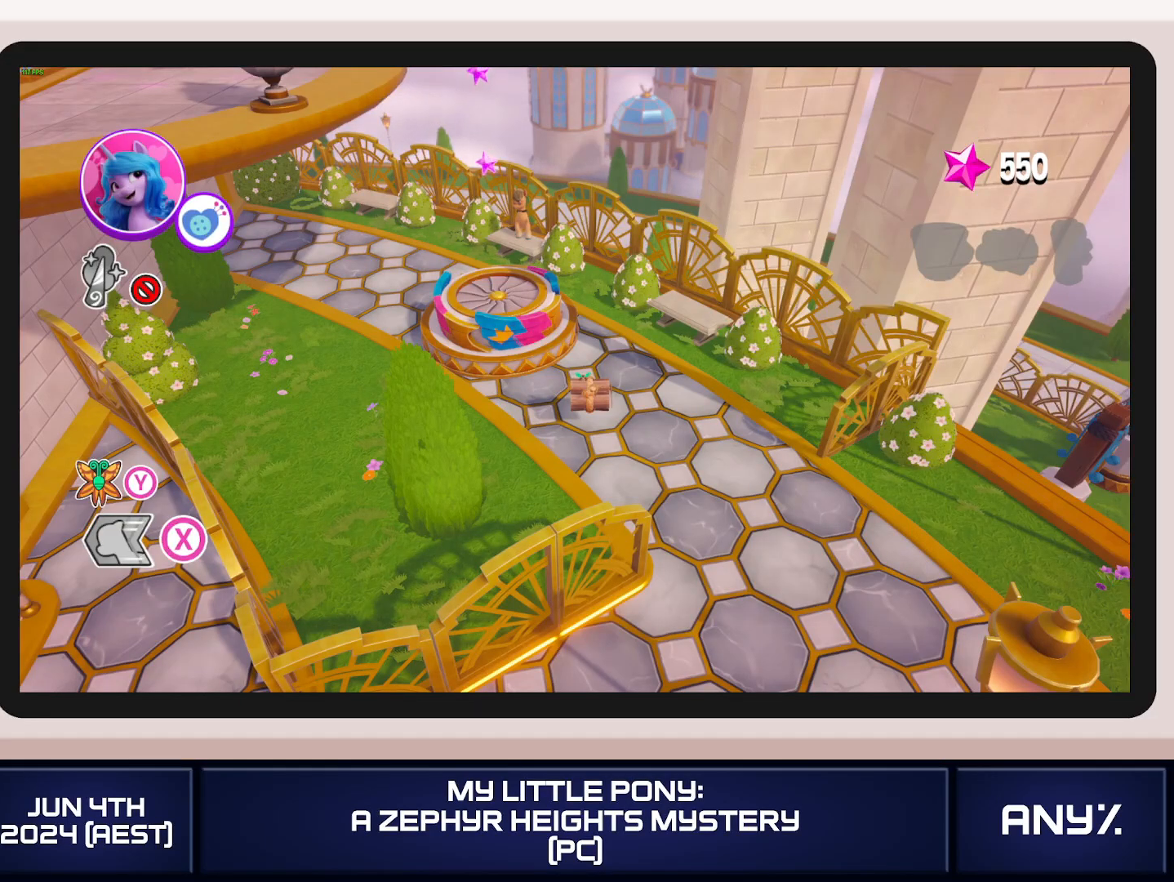
{"buttons": [], "left_stick": "center", "right_stick": "center", "button_events": []}
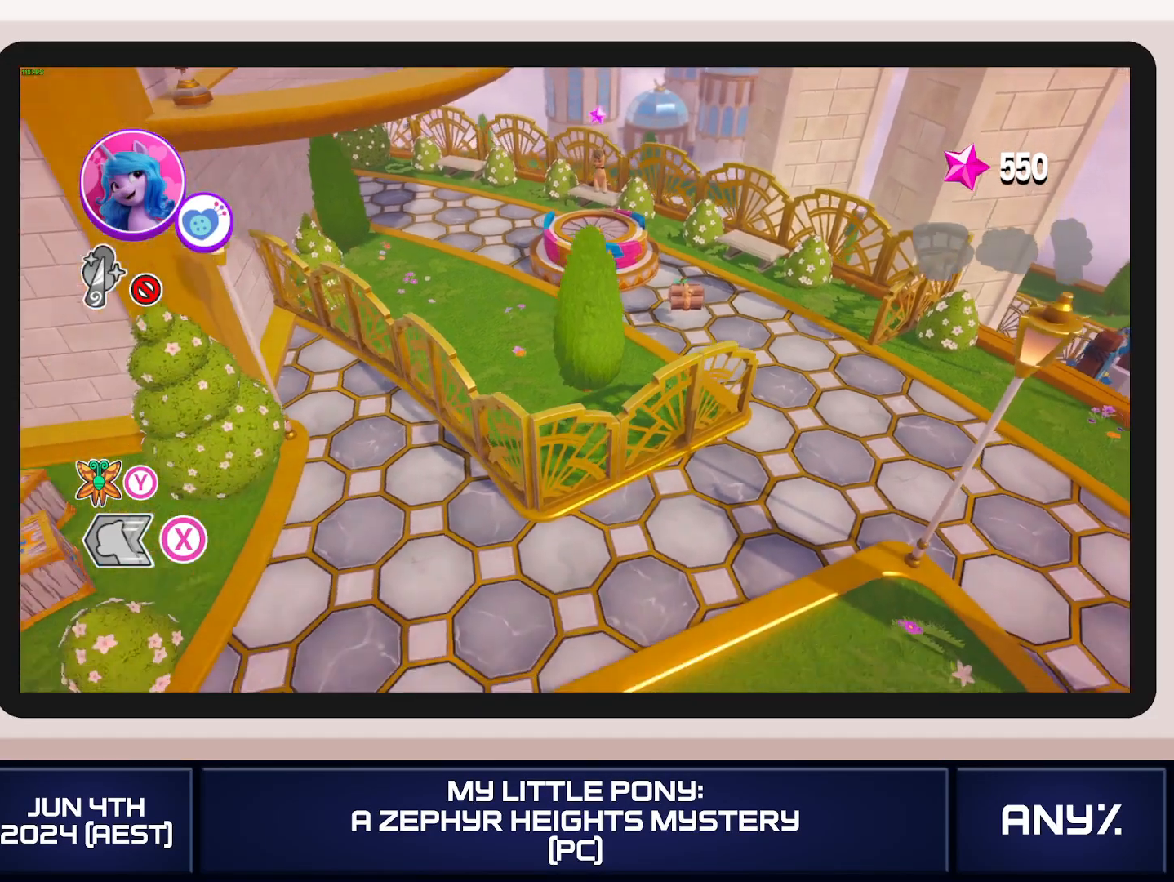
{"buttons": [], "left_stick": "center", "right_stick": "center", "button_events": []}
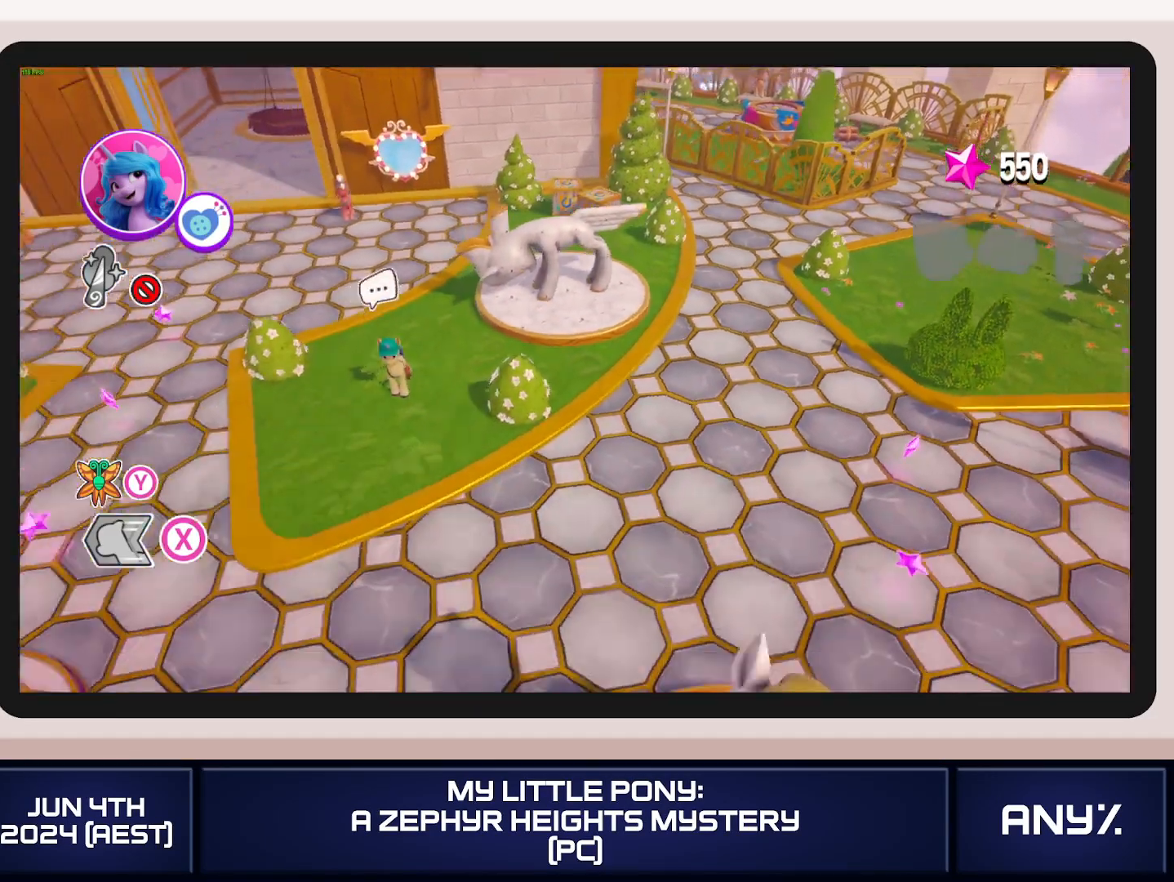
{"buttons": [], "left_stick": "center", "right_stick": "center", "button_events": []}
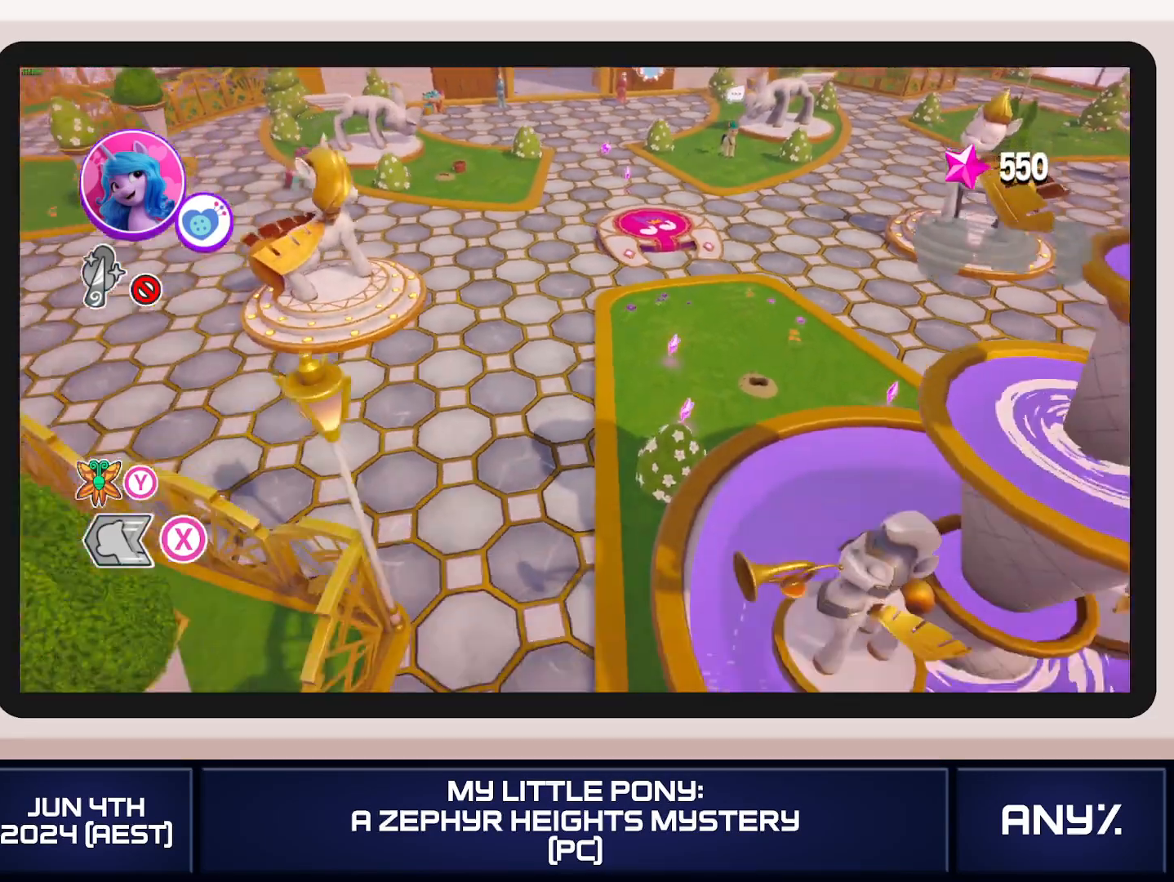
{"buttons": [], "left_stick": "center", "right_stick": "center", "button_events": []}
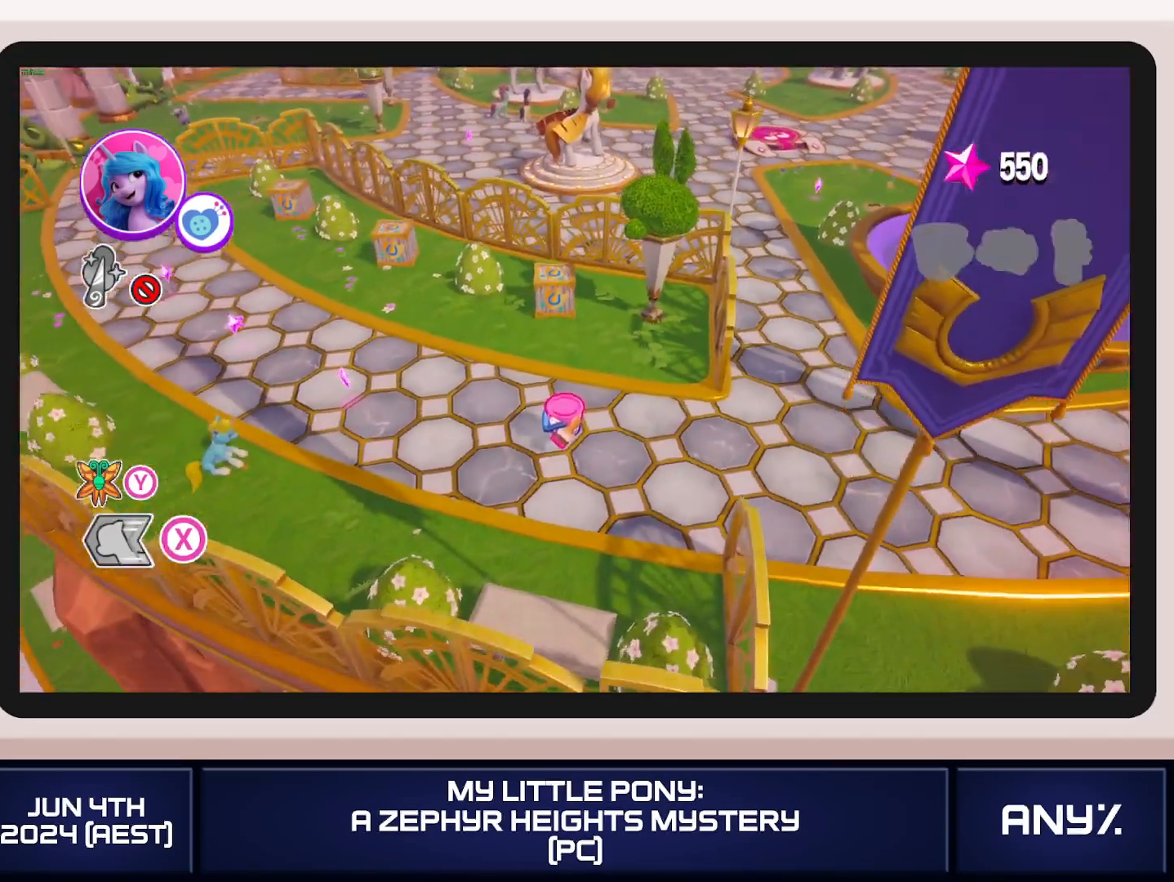
{"buttons": [], "left_stick": "center", "right_stick": "center", "button_events": []}
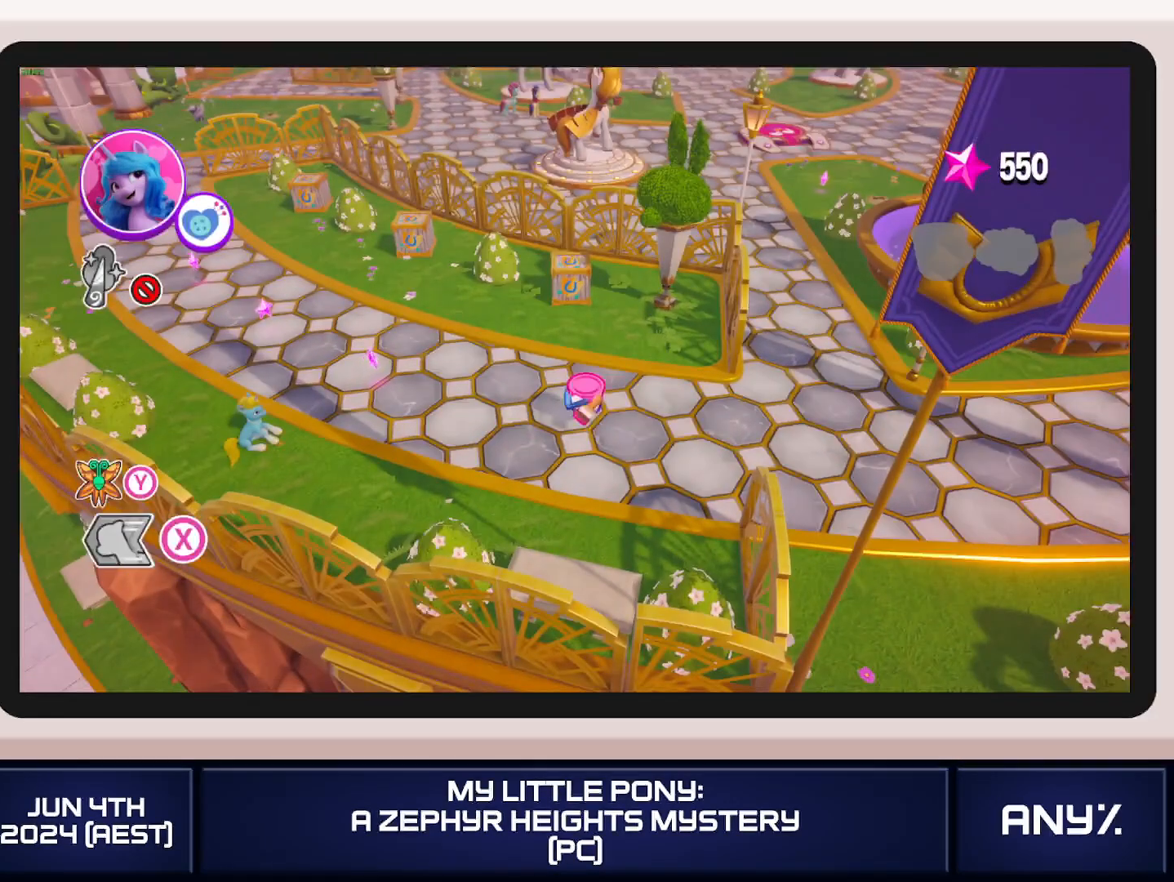
{"buttons": [], "left_stick": "center", "right_stick": "center", "button_events": []}
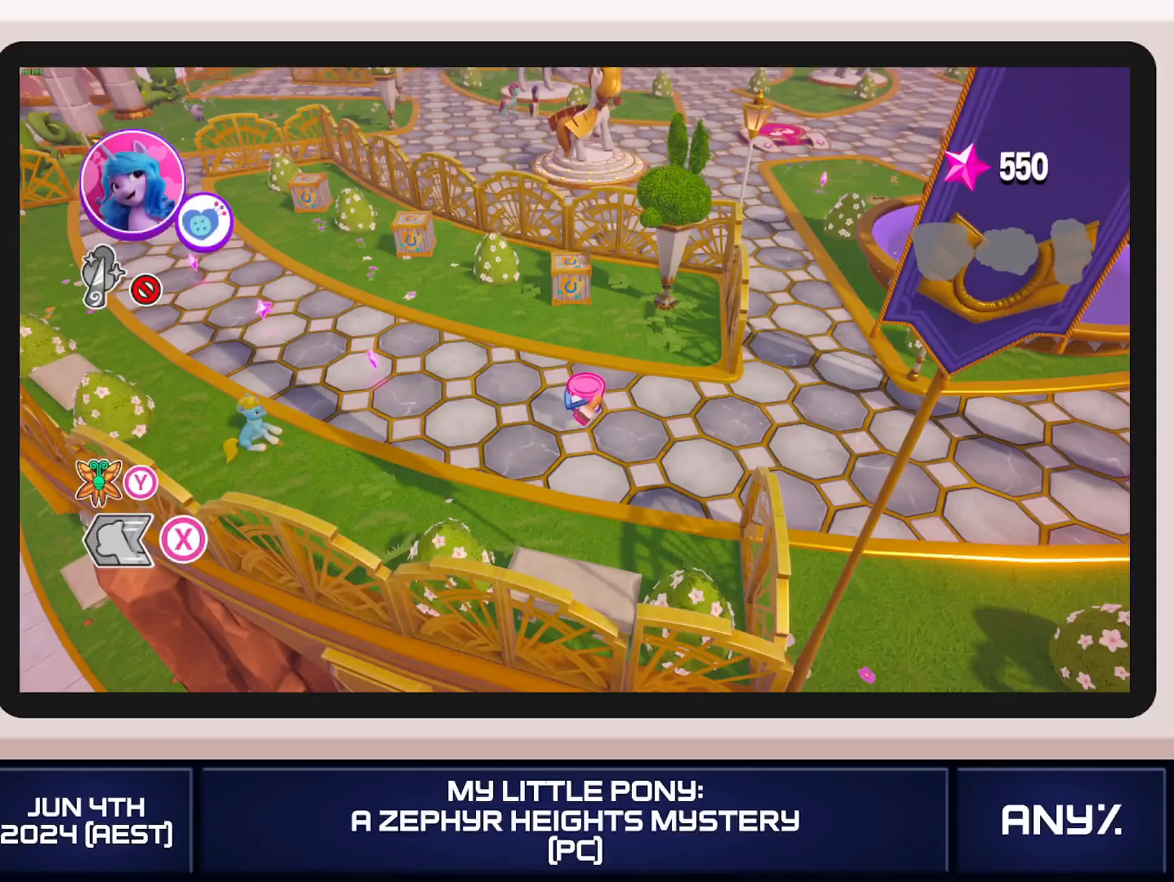
{"buttons": [], "left_stick": "right", "right_stick": "center", "button_events": []}
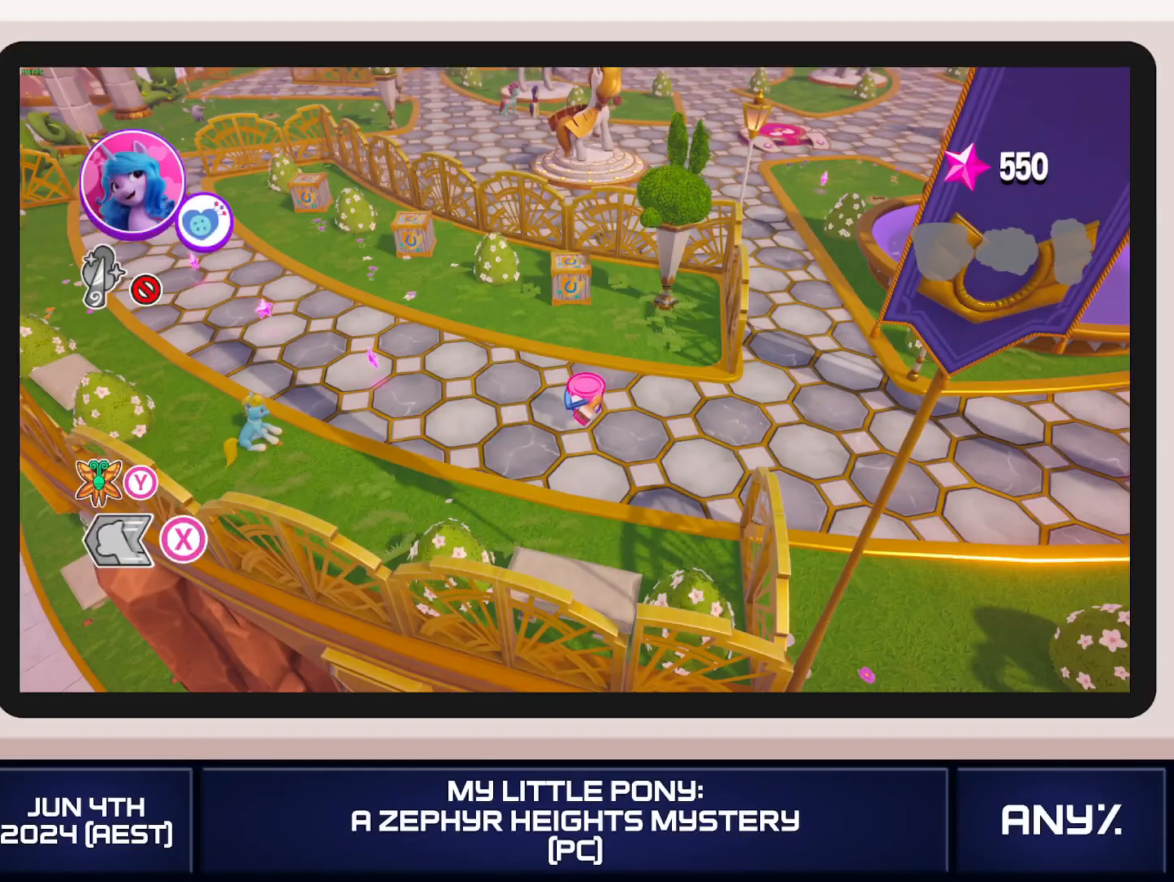
{"buttons": [], "left_stick": "right", "right_stick": "center", "button_events": []}
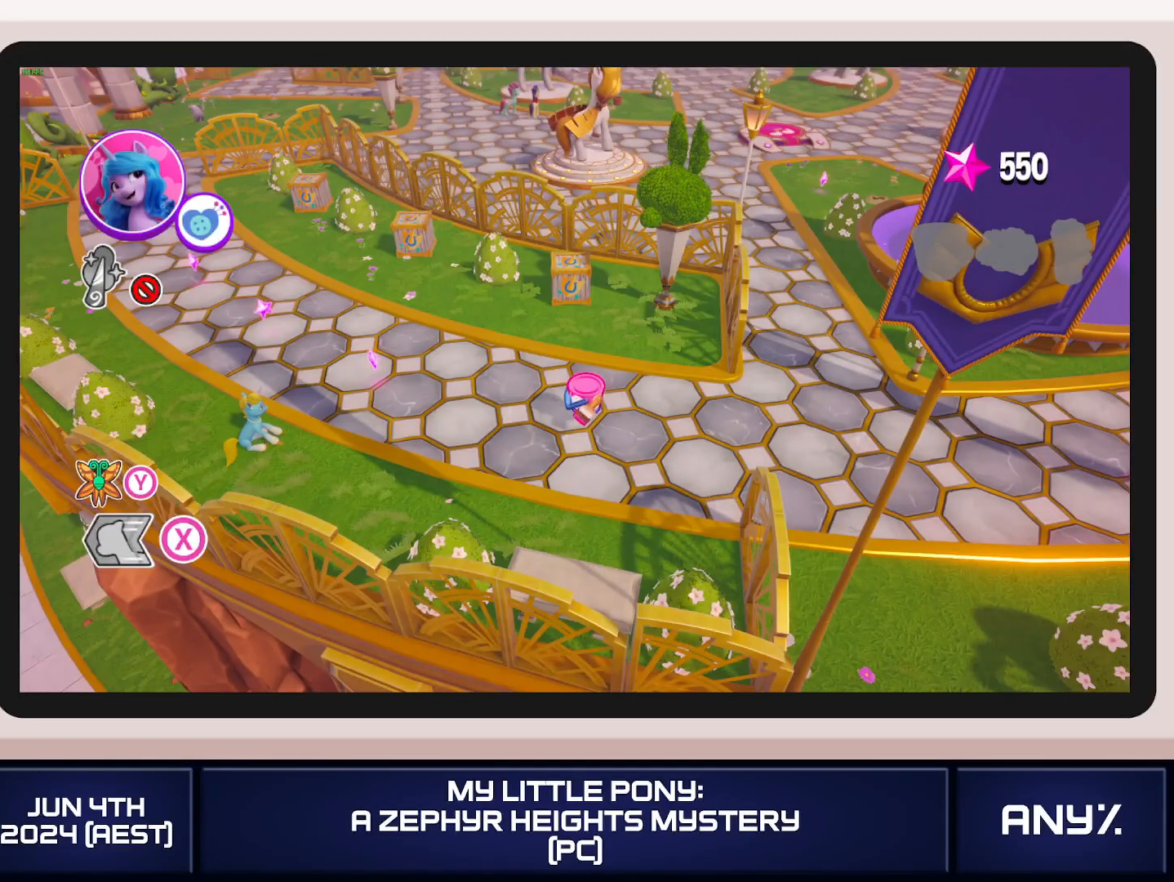
{"buttons": [], "left_stick": "right", "right_stick": "center", "button_events": []}
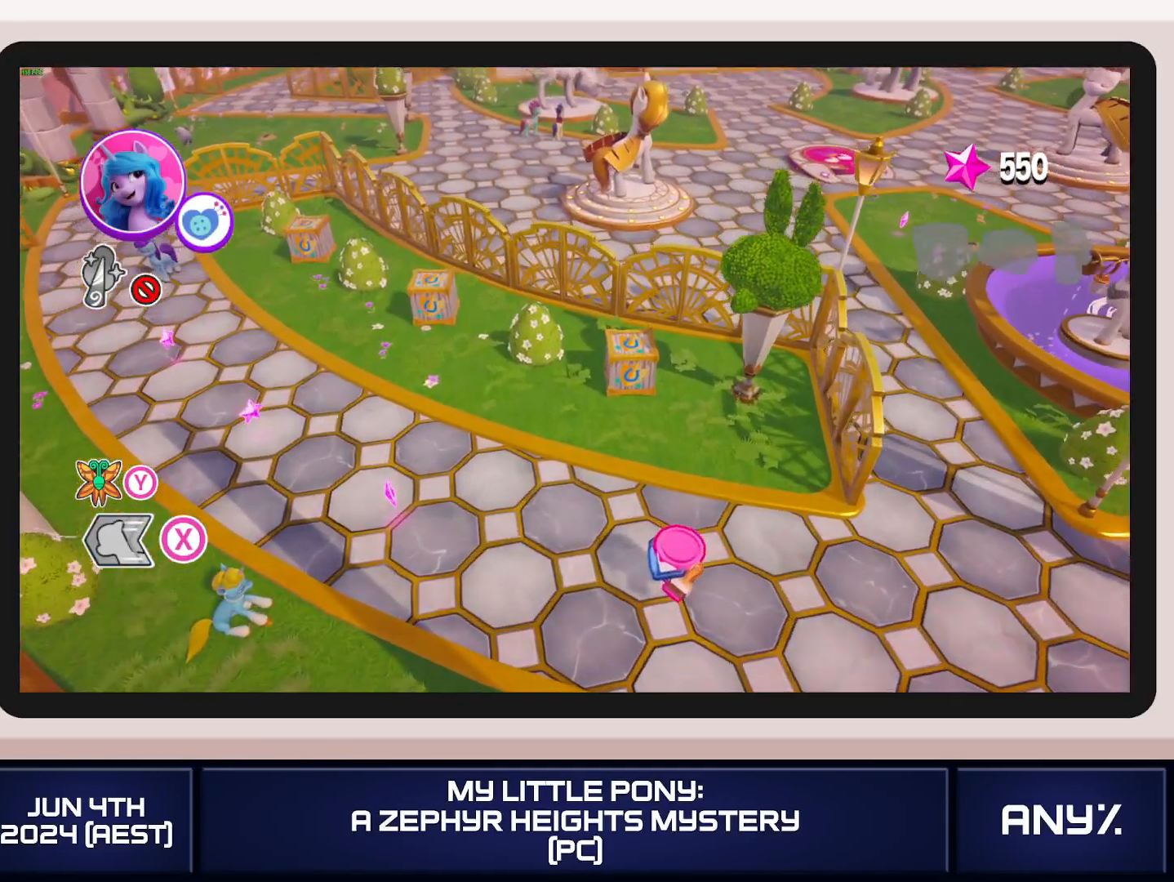
{"buttons": [], "left_stick": "right", "right_stick": "center", "button_events": []}
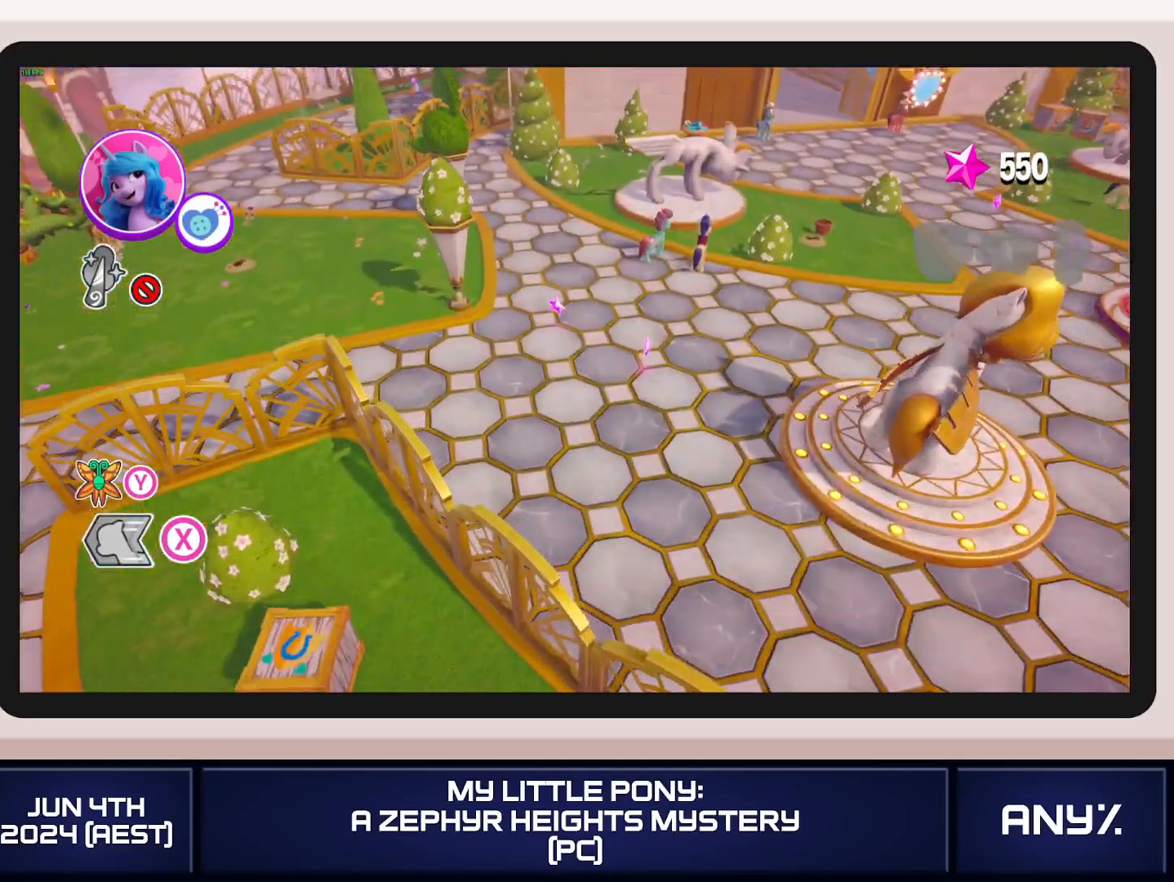
{"buttons": [], "left_stick": "right", "right_stick": "center", "button_events": []}
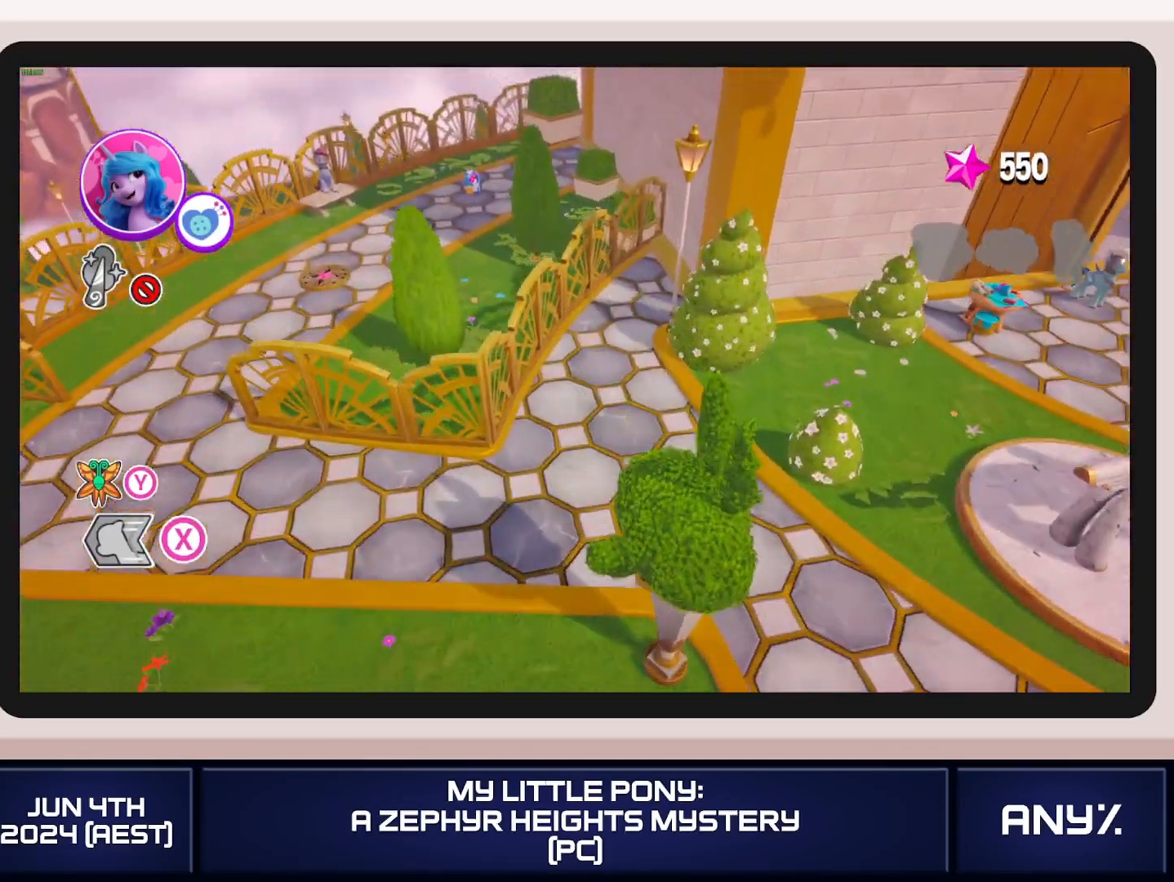
{"buttons": [], "left_stick": "right", "right_stick": "center", "button_events": []}
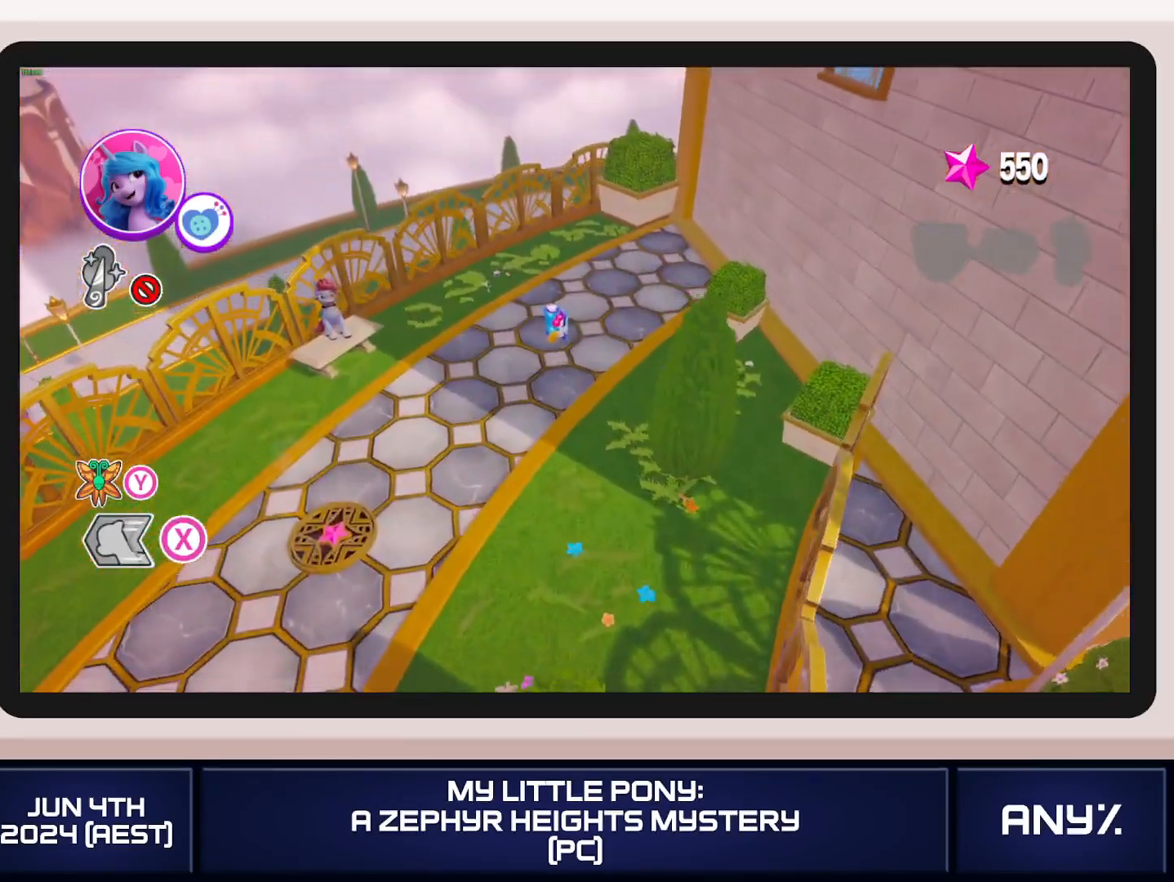
{"buttons": [], "left_stick": "right", "right_stick": "center", "button_events": []}
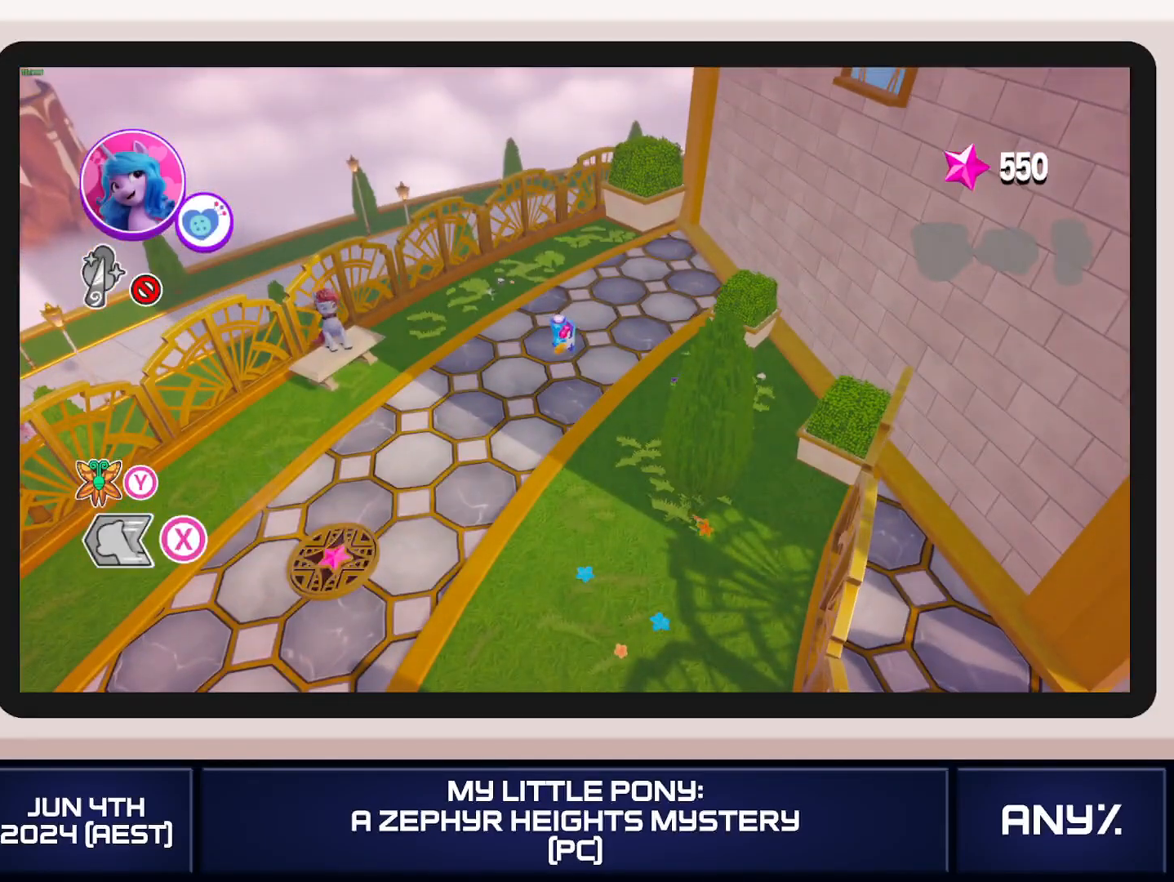
{"buttons": [], "left_stick": "right", "right_stick": "center", "button_events": []}
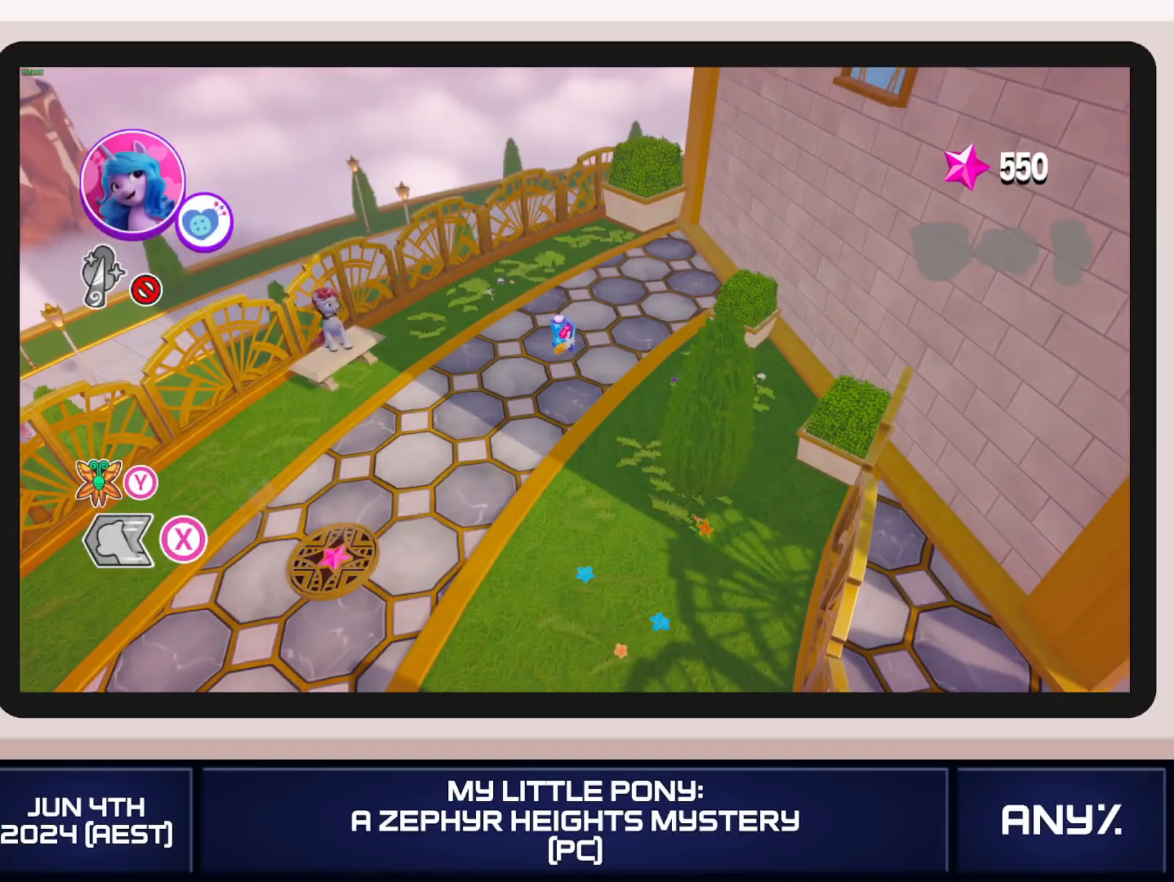
{"buttons": [], "left_stick": "right", "right_stick": "center", "button_events": []}
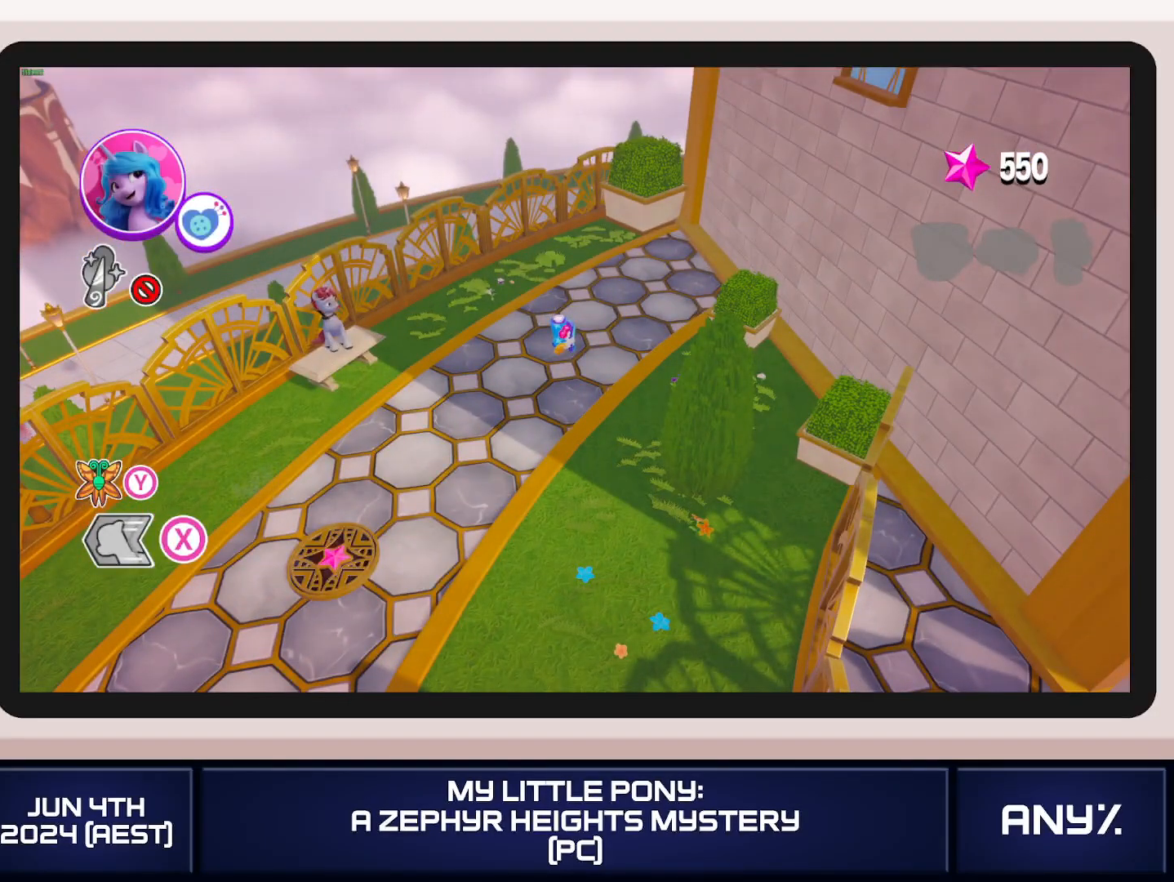
{"buttons": [], "left_stick": "right", "right_stick": "center", "button_events": []}